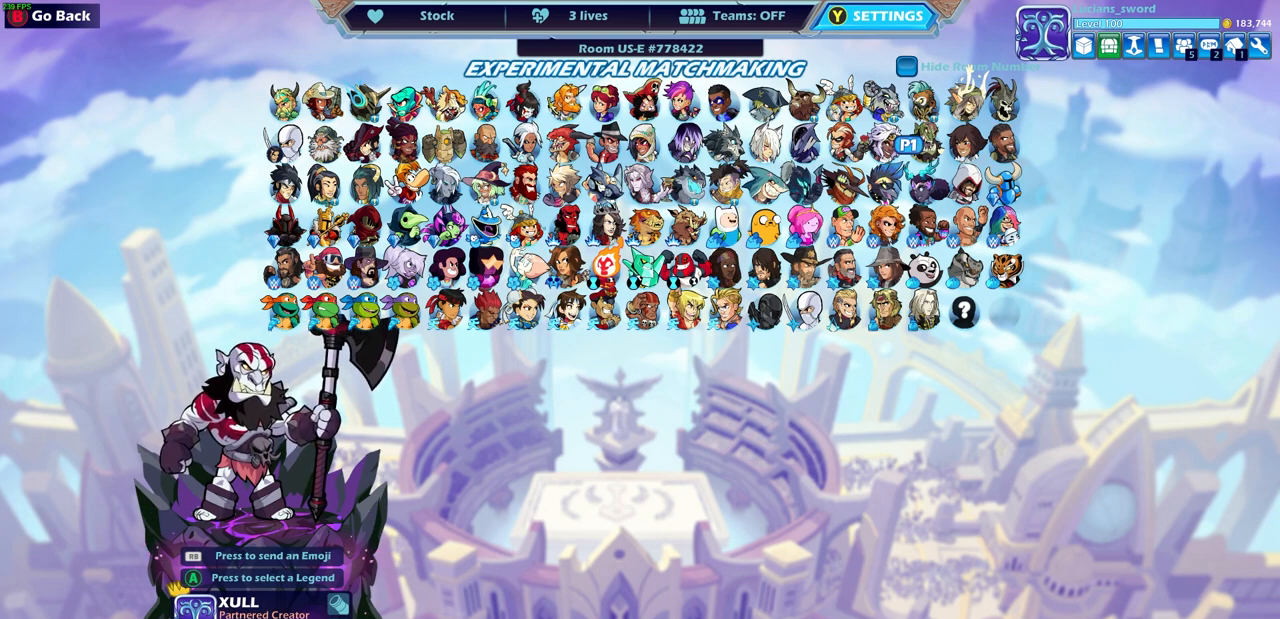
Gameplay with a controller (PlayStation layout); each line is a JSON object with the inputs held at the frame after it. "events" lists button and stick changes between this image and that frame as [ms after this image, input, new state], when the widget could be followed in between.
{"buttons": [], "left_stick": "center", "right_stick": "center", "events": [[117, "CROSS", "down"], [233, "CROSS", "up"]]}
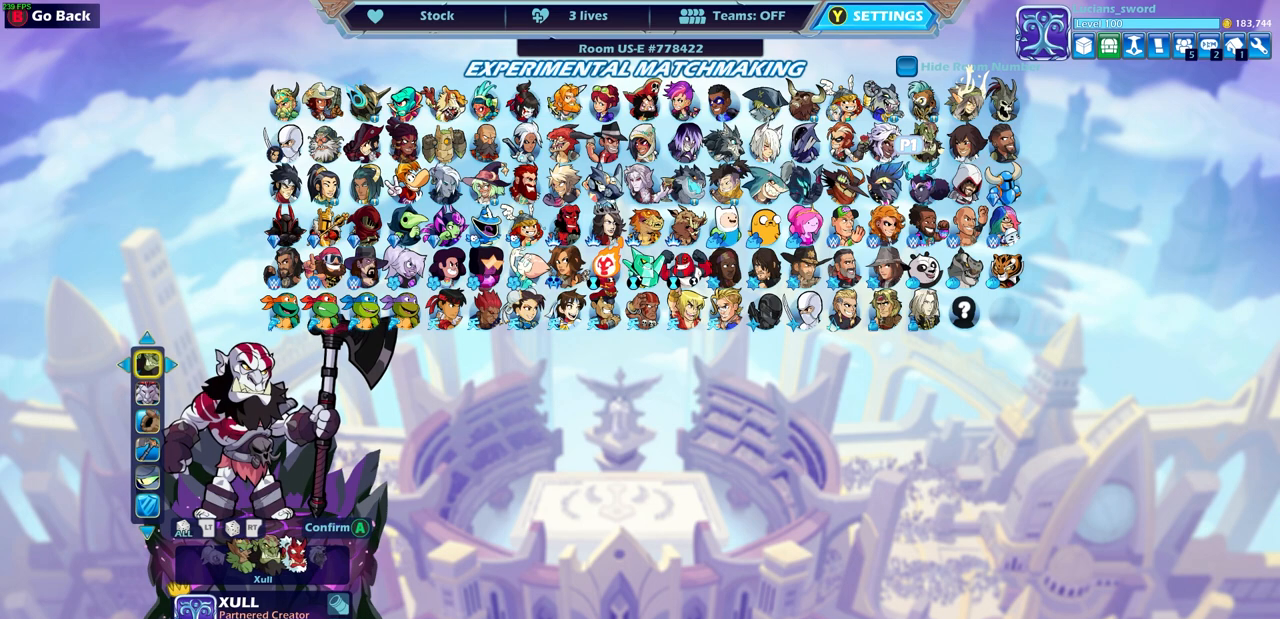
{"buttons": [], "left_stick": "center", "right_stick": "center", "events": []}
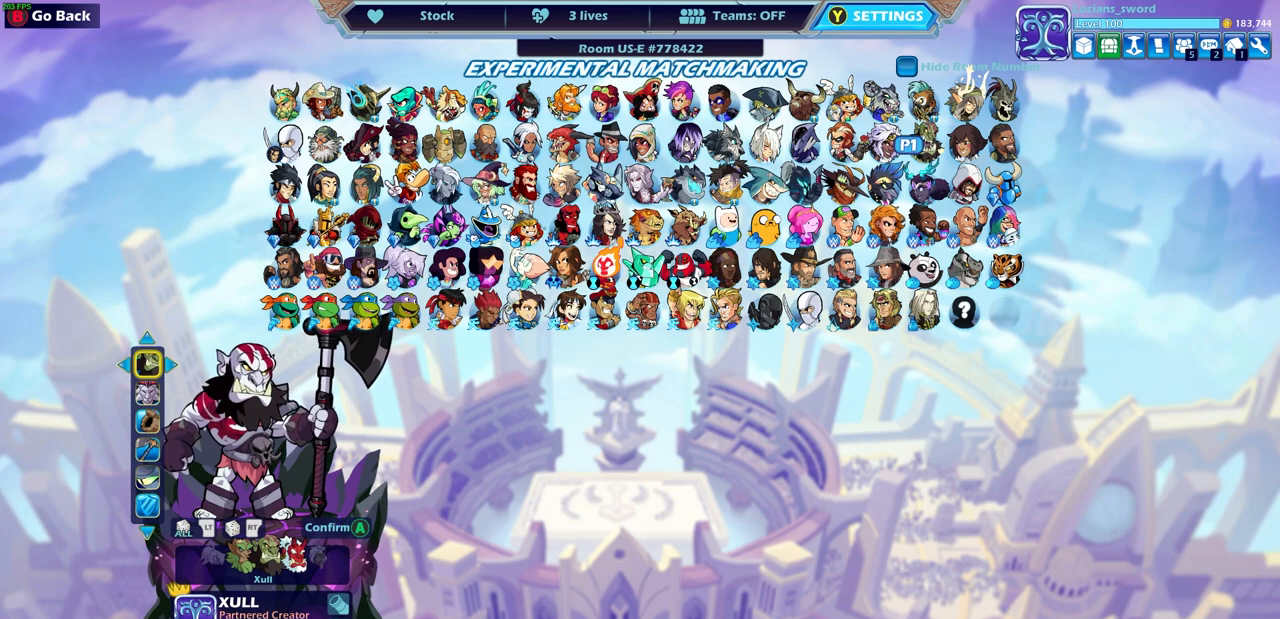
{"buttons": [], "left_stick": "center", "right_stick": "center", "events": []}
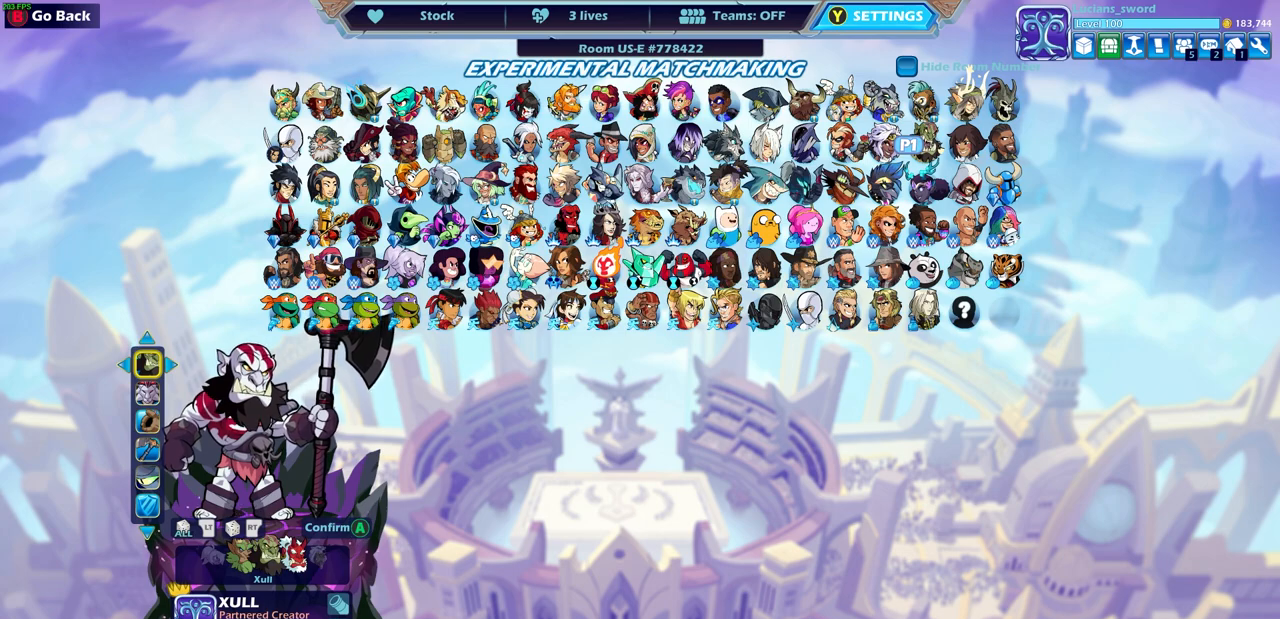
{"buttons": [], "left_stick": "center", "right_stick": "center", "events": [[133, "CROSS", "down"], [267, "CROSS", "up"]]}
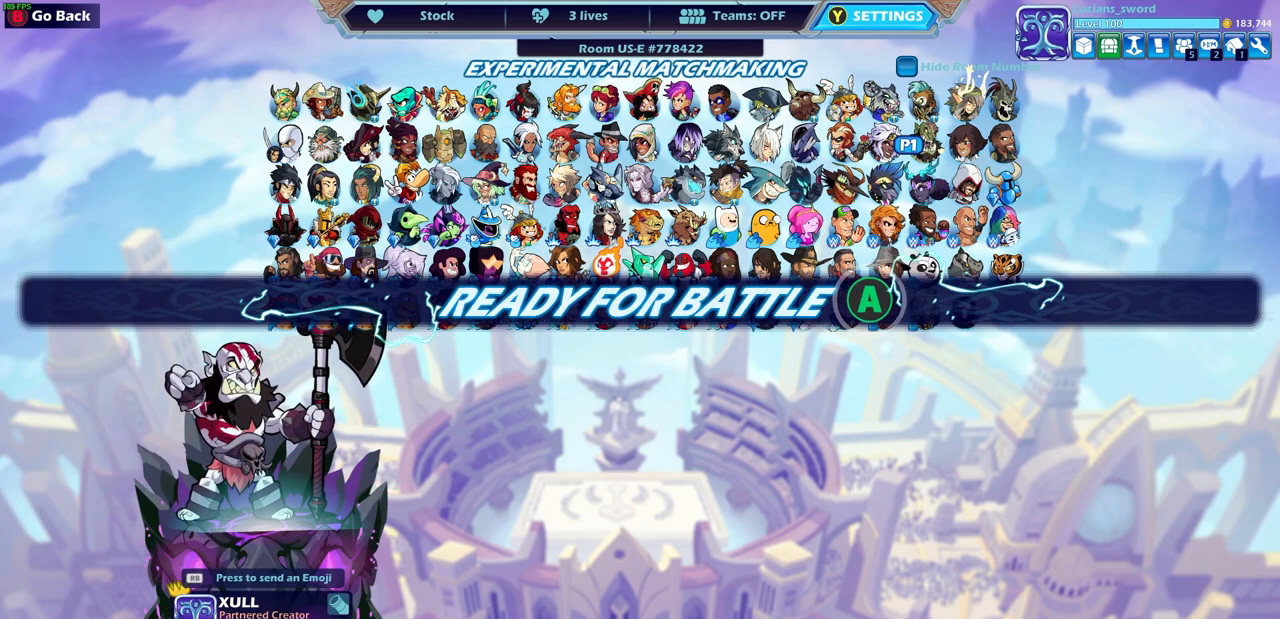
{"buttons": [], "left_stick": "center", "right_stick": "center", "events": []}
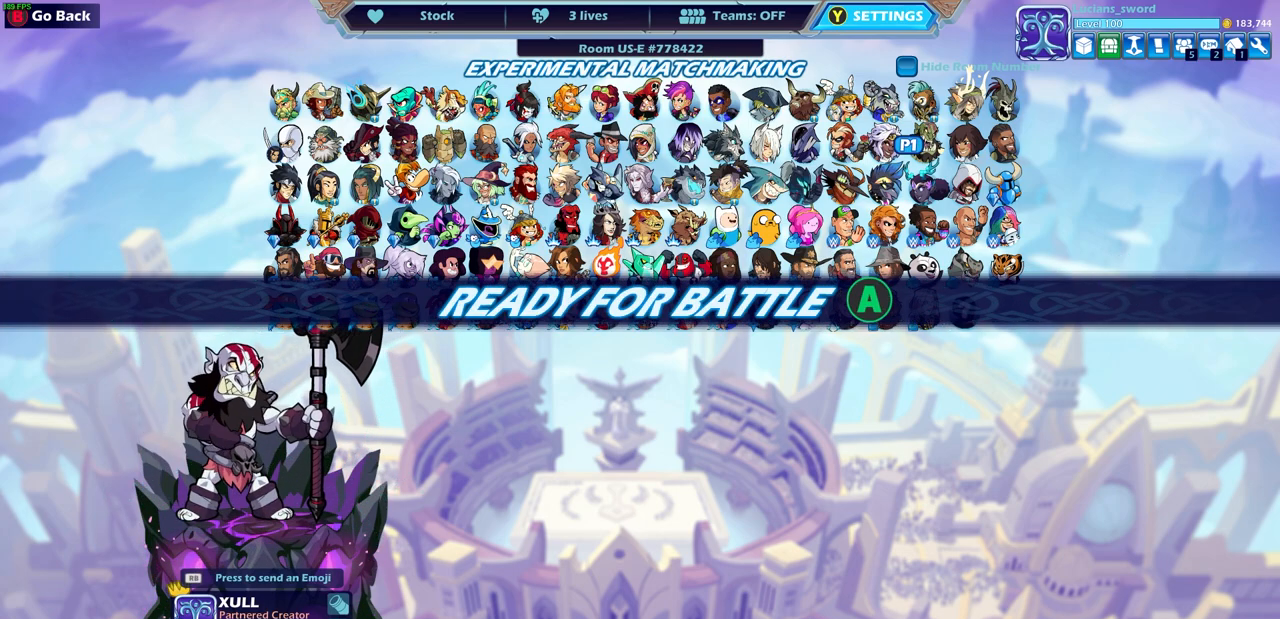
{"buttons": [], "left_stick": "center", "right_stick": "center", "events": []}
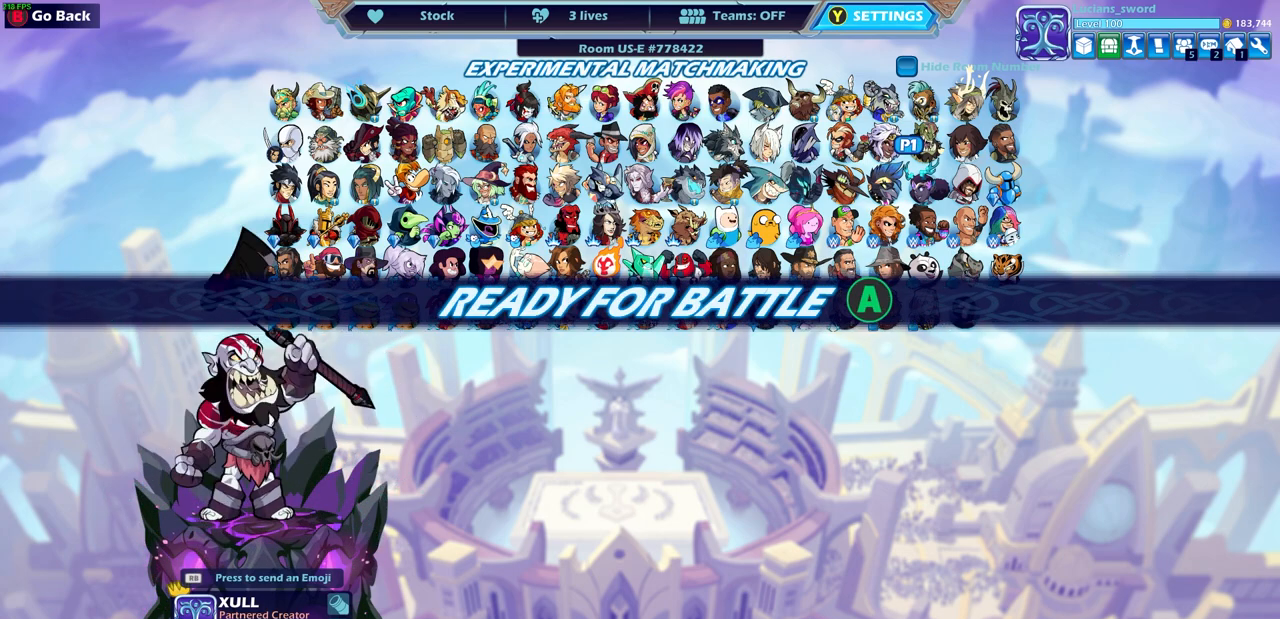
{"buttons": [], "left_stick": "center", "right_stick": "center", "events": []}
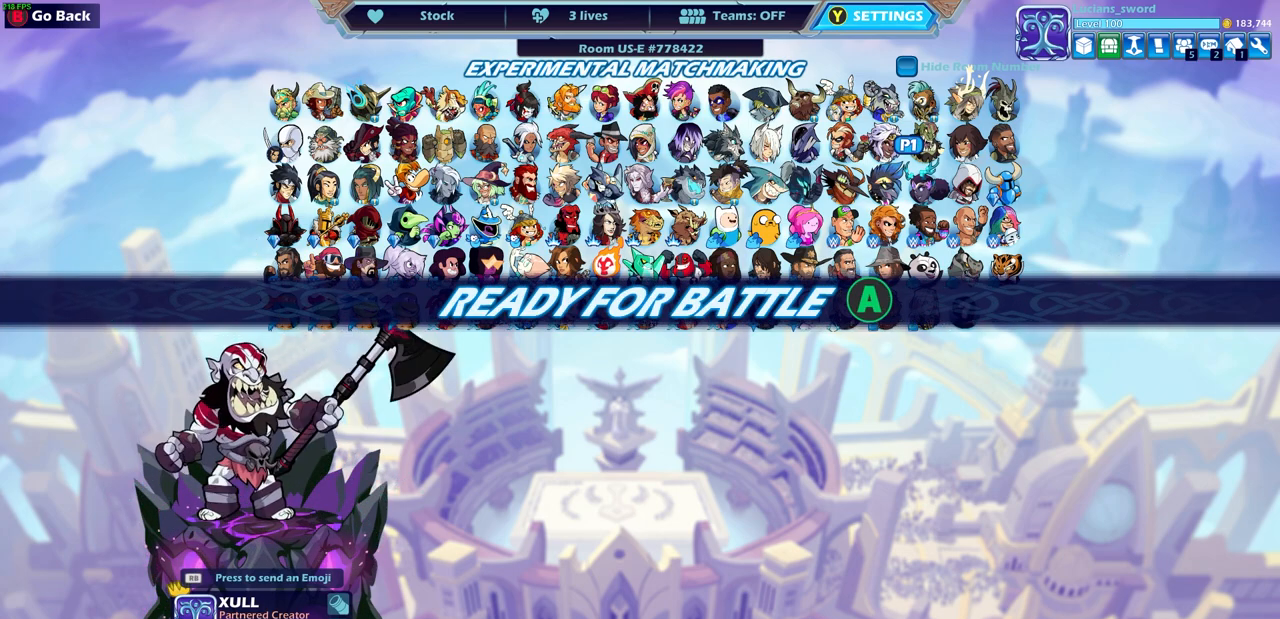
{"buttons": [], "left_stick": "center", "right_stick": "center", "events": []}
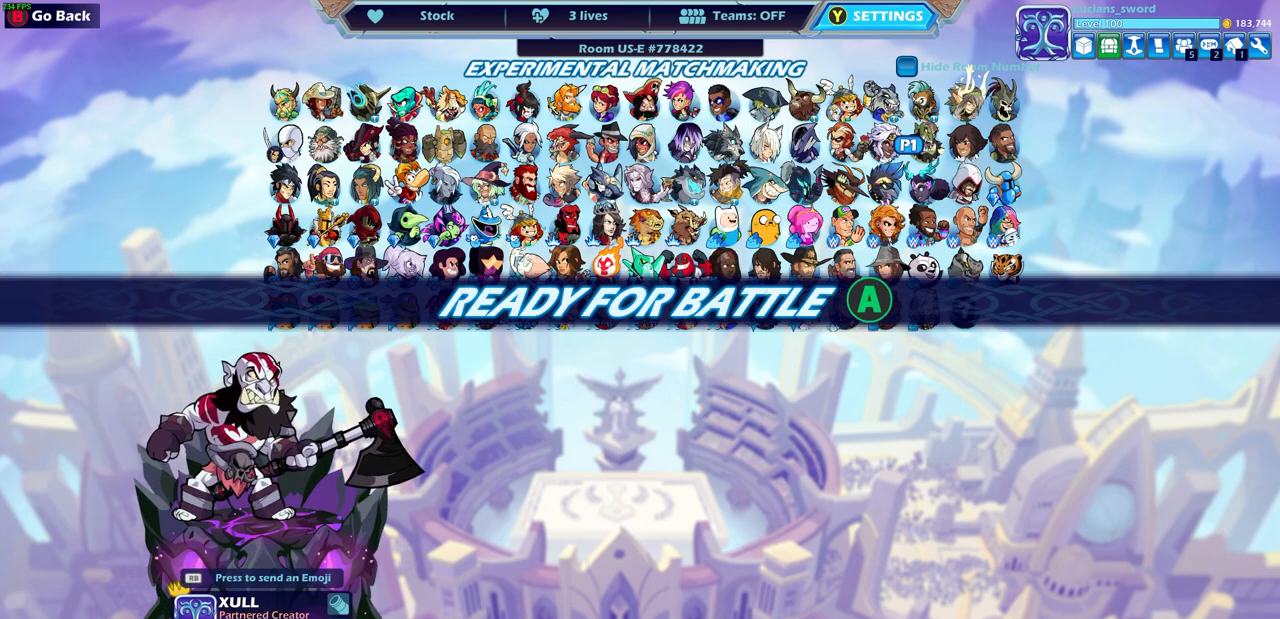
{"buttons": [], "left_stick": "center", "right_stick": "center", "events": [[67, "CROSS", "down"], [183, "CROSS", "up"]]}
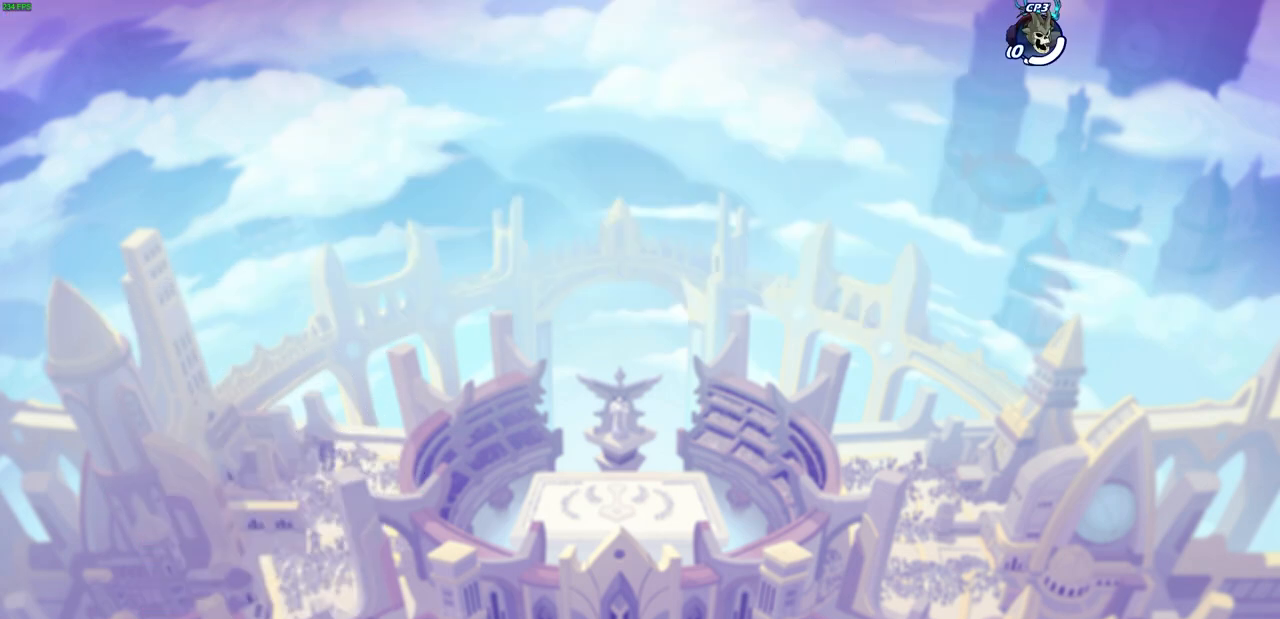
{"buttons": [], "left_stick": "center", "right_stick": "center", "events": []}
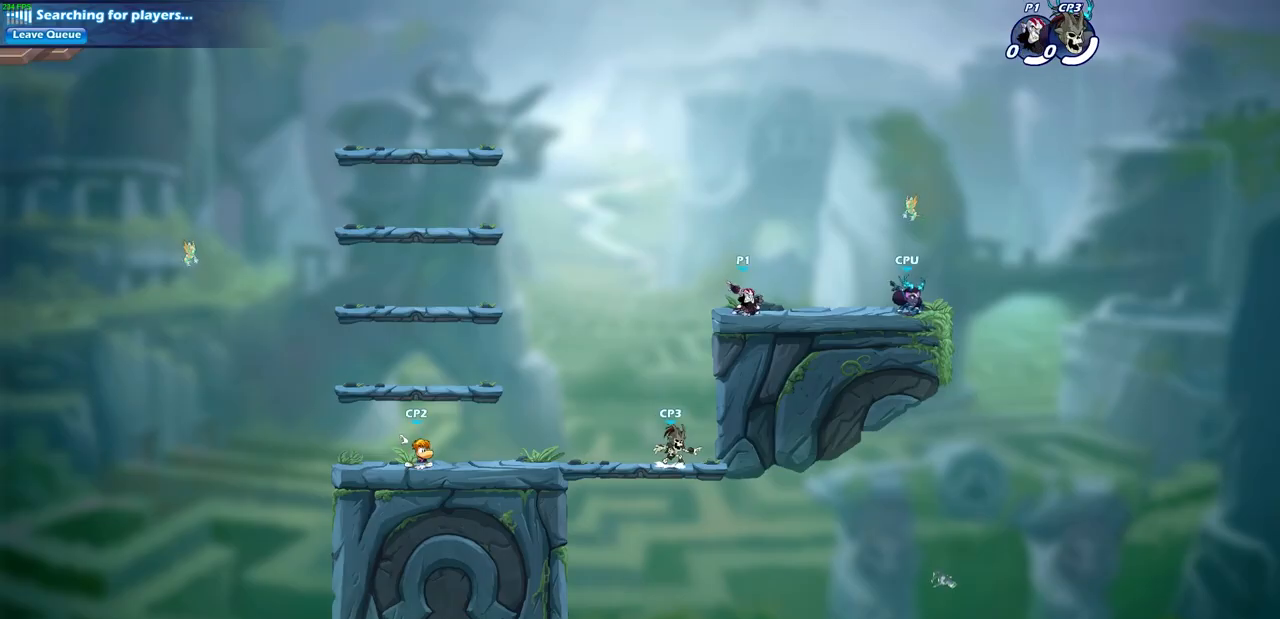
{"buttons": ["R2"], "left_stick": "up-left", "right_stick": "center", "events": [[100, "left_stick", "up-left"], [333, "R2", "down"]]}
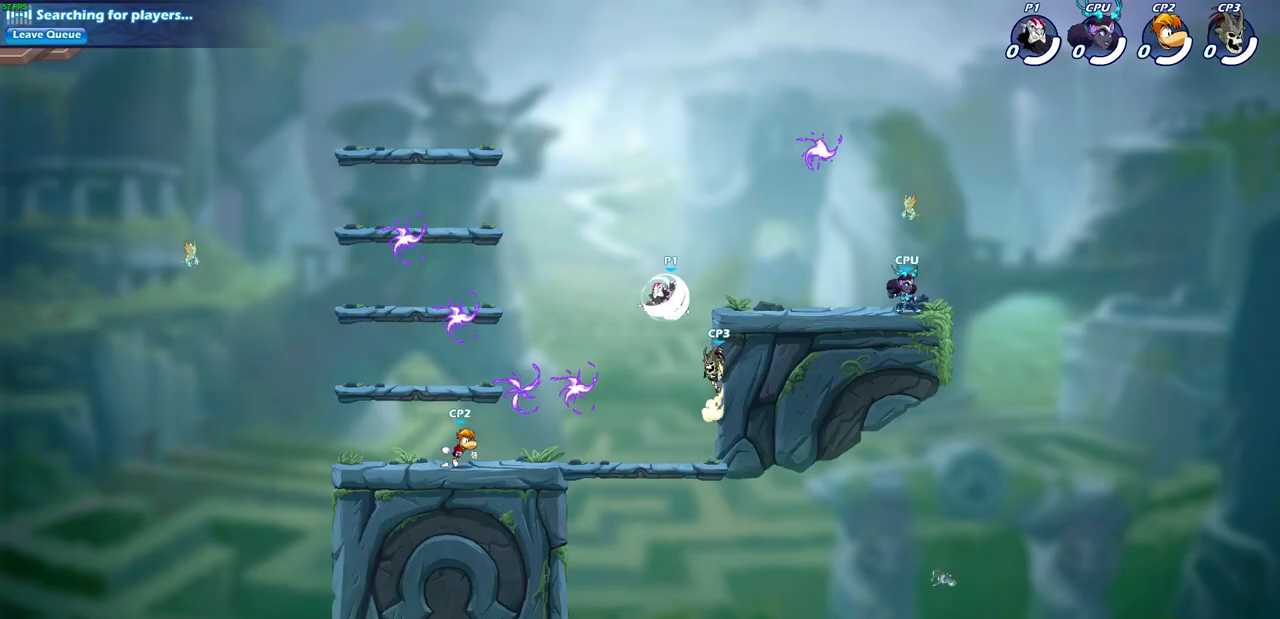
{"buttons": ["R1"], "left_stick": "down-left", "right_stick": "center", "events": [[17, "R2", "up"], [200, "left_stick", "down-right"], [367, "left_stick", "down-left"], [417, "R1", "down"]]}
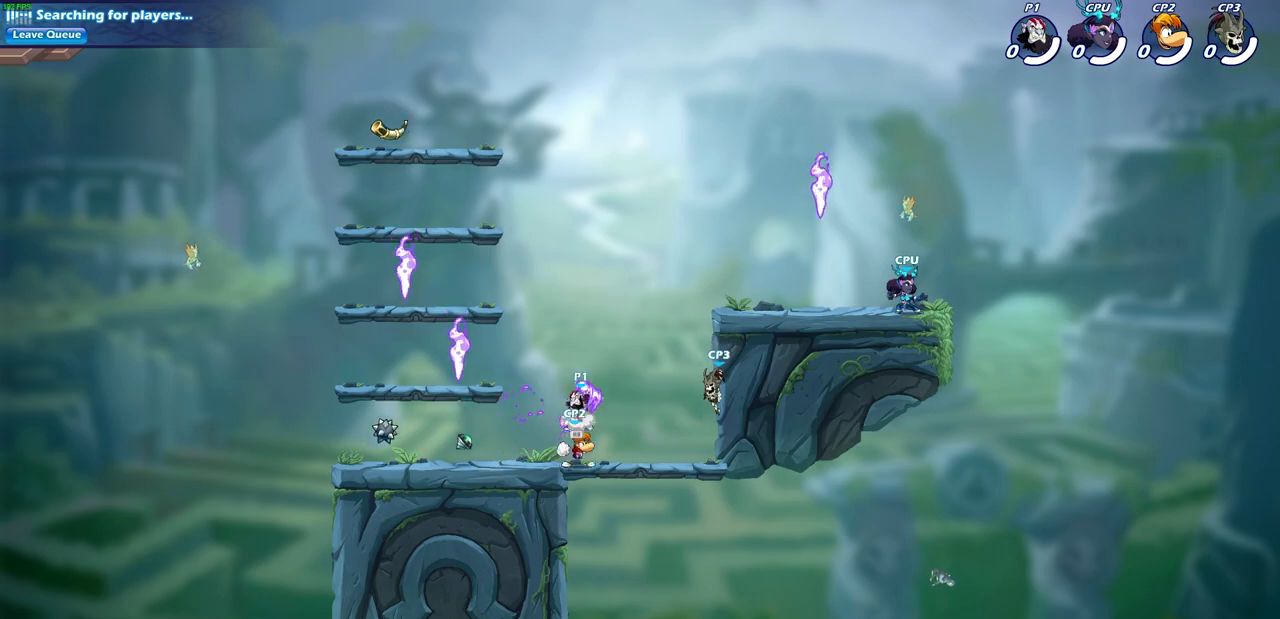
{"buttons": [], "left_stick": "down-right", "right_stick": "center", "events": [[17, "CROSS", "down"], [17, "left_stick", "up-left"], [117, "CROSS", "up"], [117, "R1", "up"], [250, "left_stick", "up-right"], [317, "left_stick", "down-right"]]}
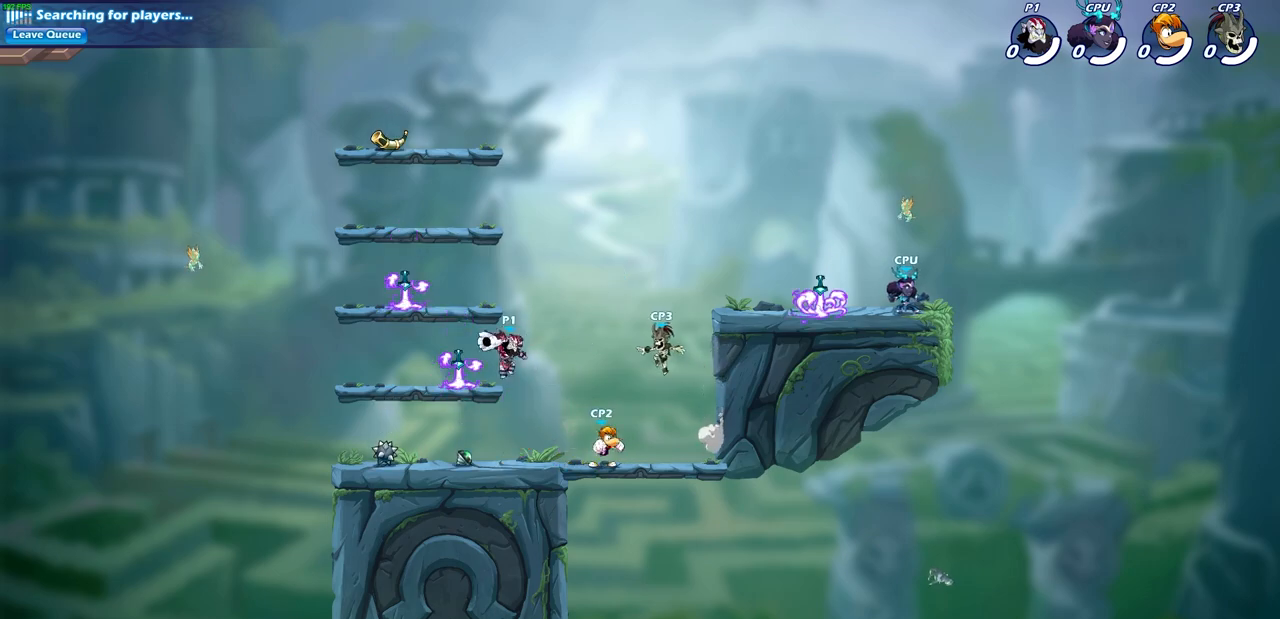
{"buttons": [], "left_stick": "center", "right_stick": "center", "events": [[33, "left_stick", "right"], [250, "SQUARE", "down"], [383, "SQUARE", "up"], [433, "left_stick", "center"]]}
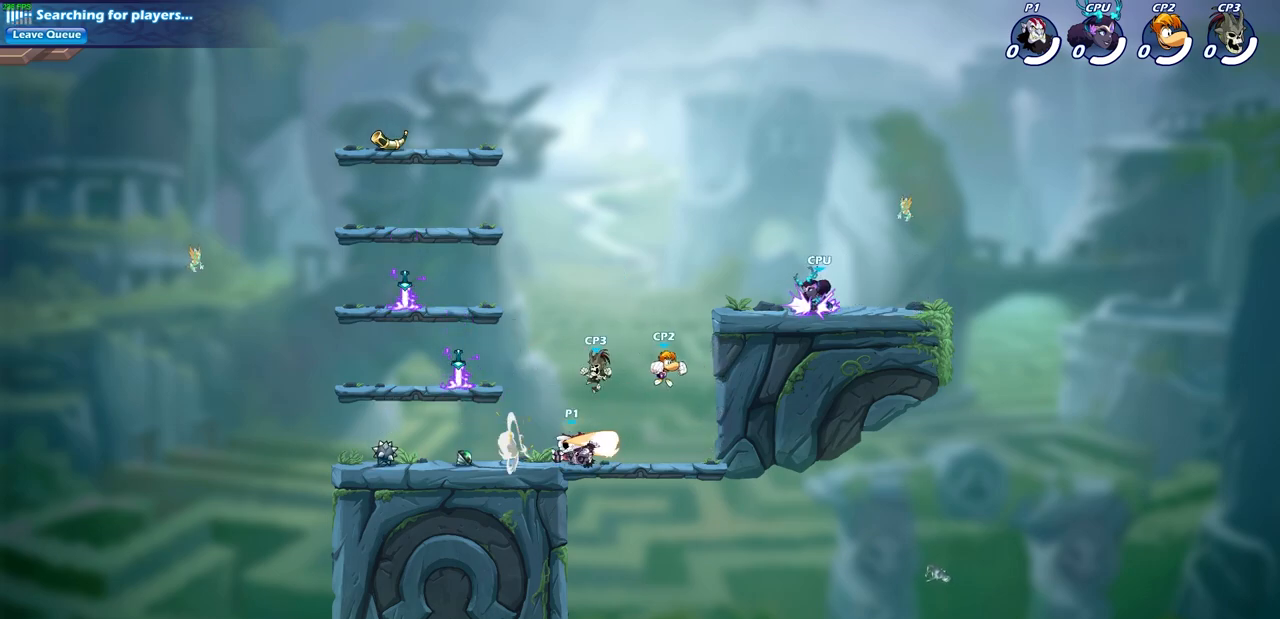
{"buttons": [], "left_stick": "right", "right_stick": "center", "events": [[150, "left_stick", "right"]]}
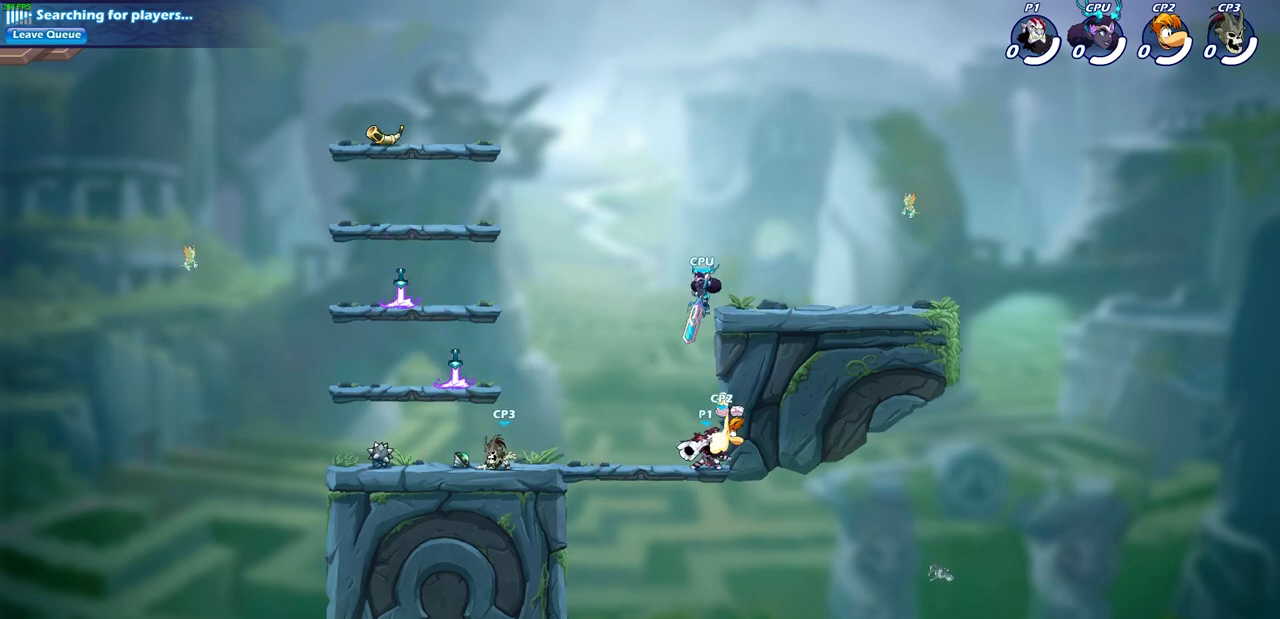
{"buttons": ["CROSS"], "left_stick": "up-left", "right_stick": "center", "events": [[117, "left_stick", "up-left"], [217, "left_stick", "center"], [417, "left_stick", "up-left"], [450, "CROSS", "down"]]}
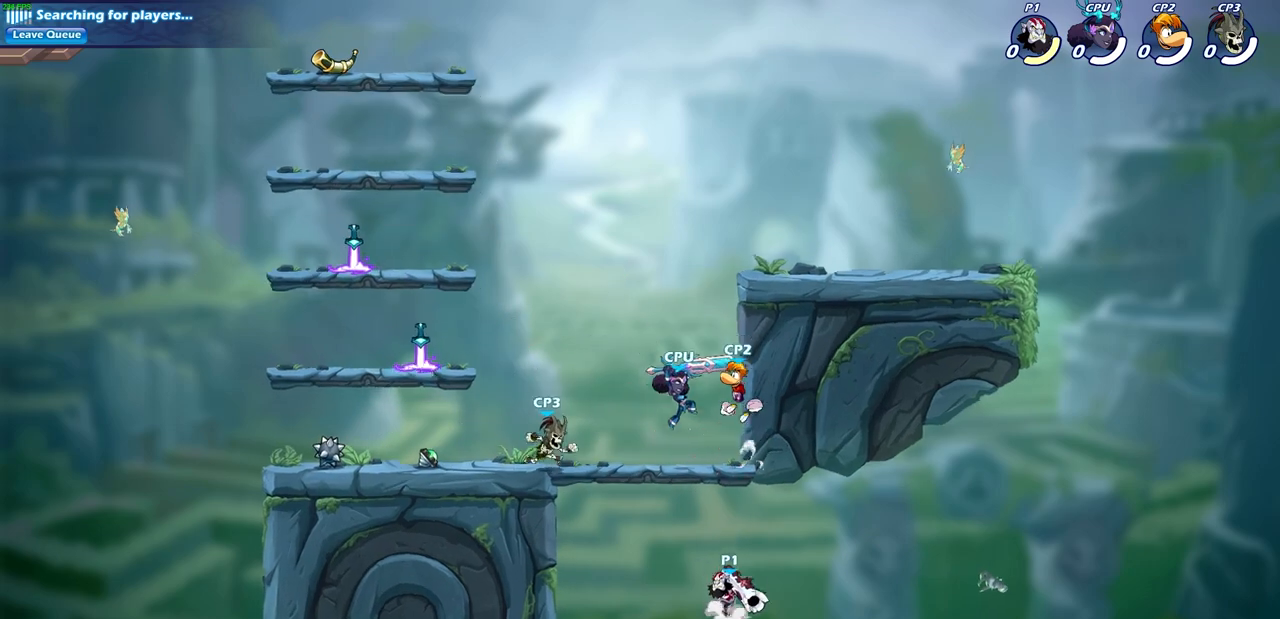
{"buttons": [], "left_stick": "center", "right_stick": "center", "events": [[67, "CIRCLE", "down"], [83, "CROSS", "up"], [100, "left_stick", "center"], [200, "CIRCLE", "up"]]}
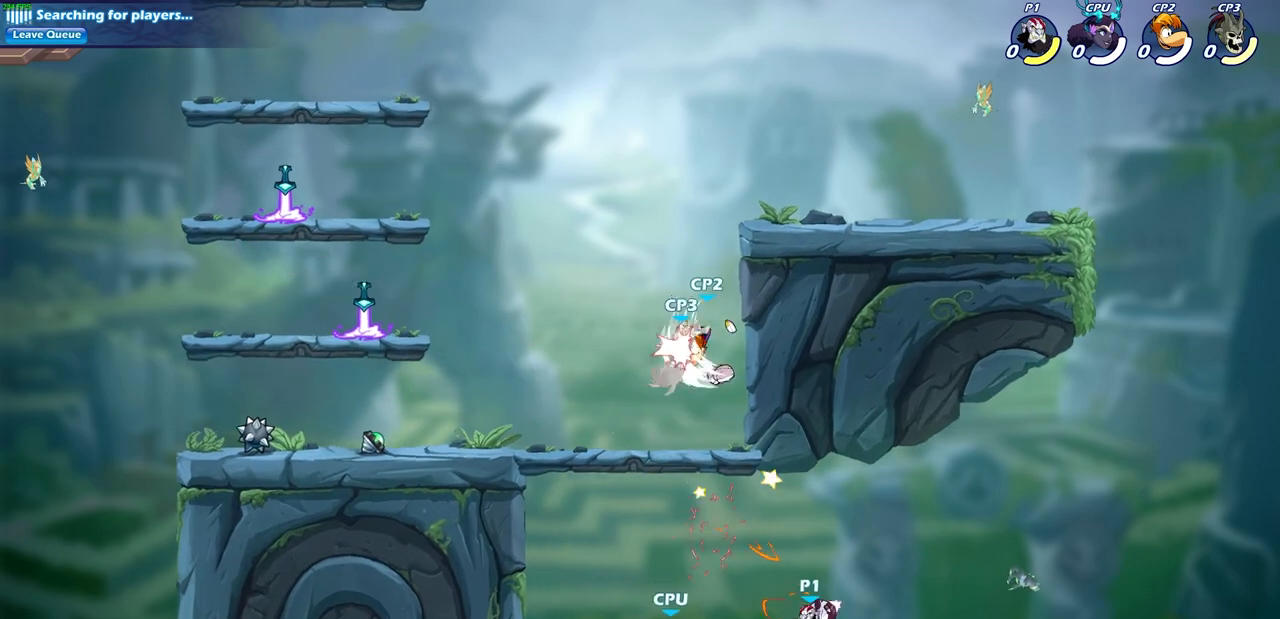
{"buttons": ["SQUARE"], "left_stick": "left", "right_stick": "center", "events": [[50, "left_stick", "up-left"], [83, "CROSS", "down"], [167, "left_stick", "left"], [267, "CROSS", "up"], [483, "SQUARE", "down"]]}
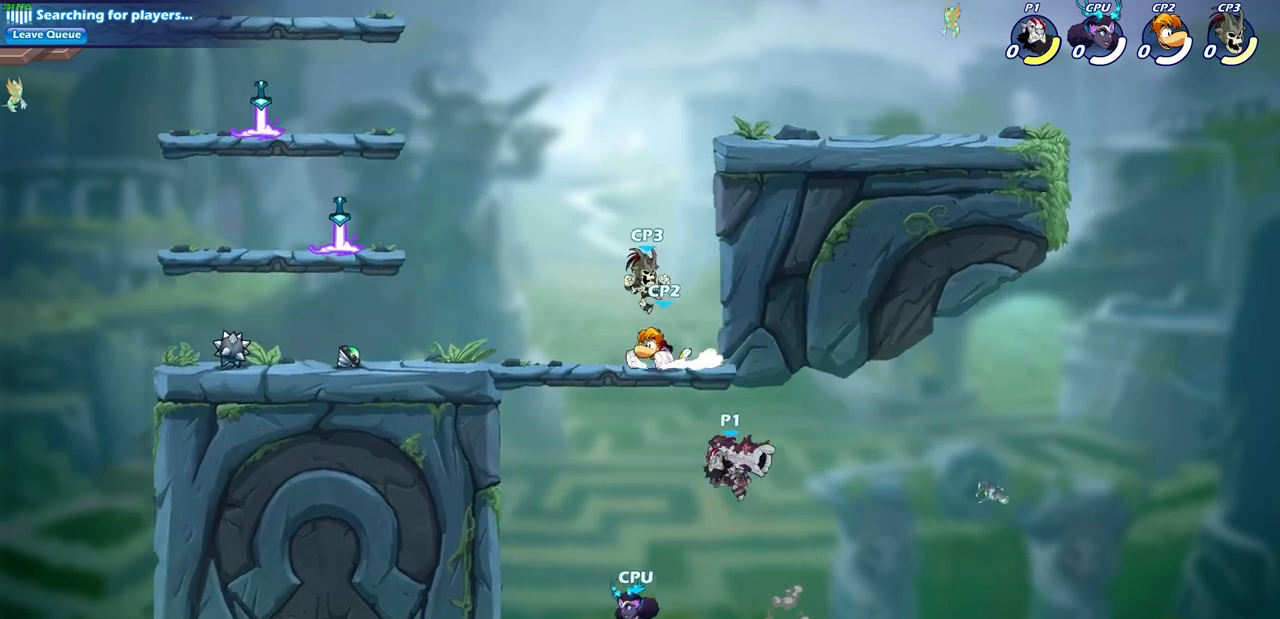
{"buttons": [], "left_stick": "left", "right_stick": "center", "events": [[117, "SQUARE", "up"]]}
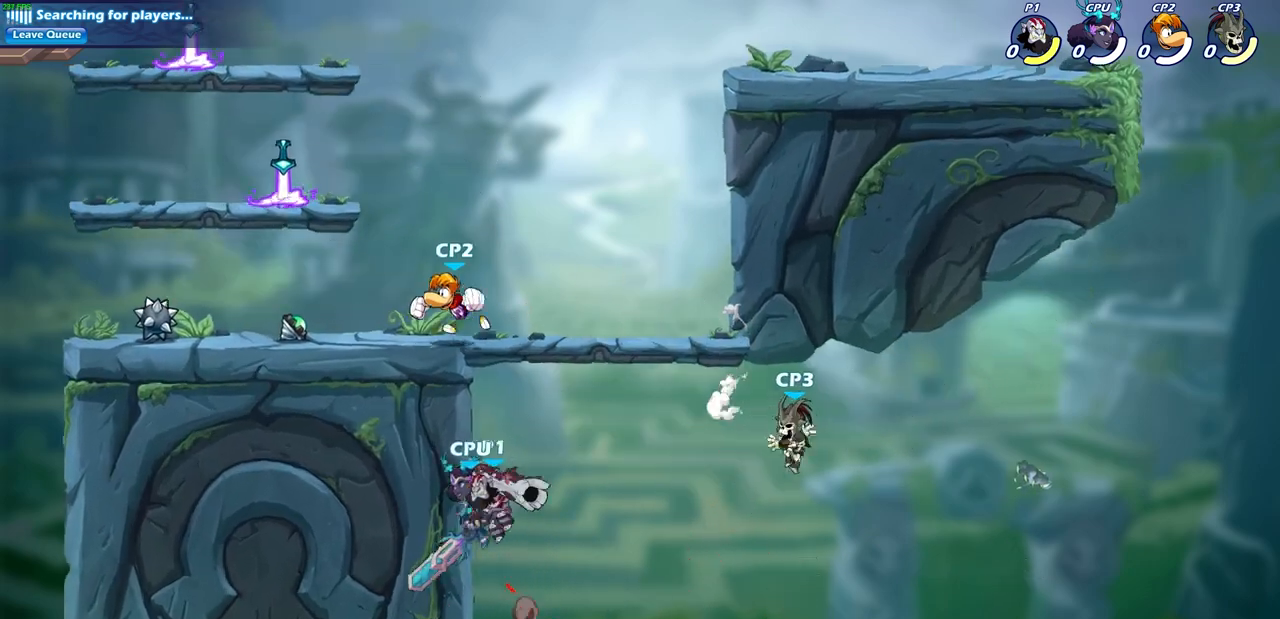
{"buttons": [], "left_stick": "center", "right_stick": "center", "events": [[133, "left_stick", "right"], [217, "CROSS", "down"], [250, "left_stick", "up"], [317, "SQUARE", "down"], [333, "CROSS", "up"], [333, "left_stick", "center"], [333, "right_stick", "left"], [433, "right_stick", "center"], [467, "SQUARE", "up"]]}
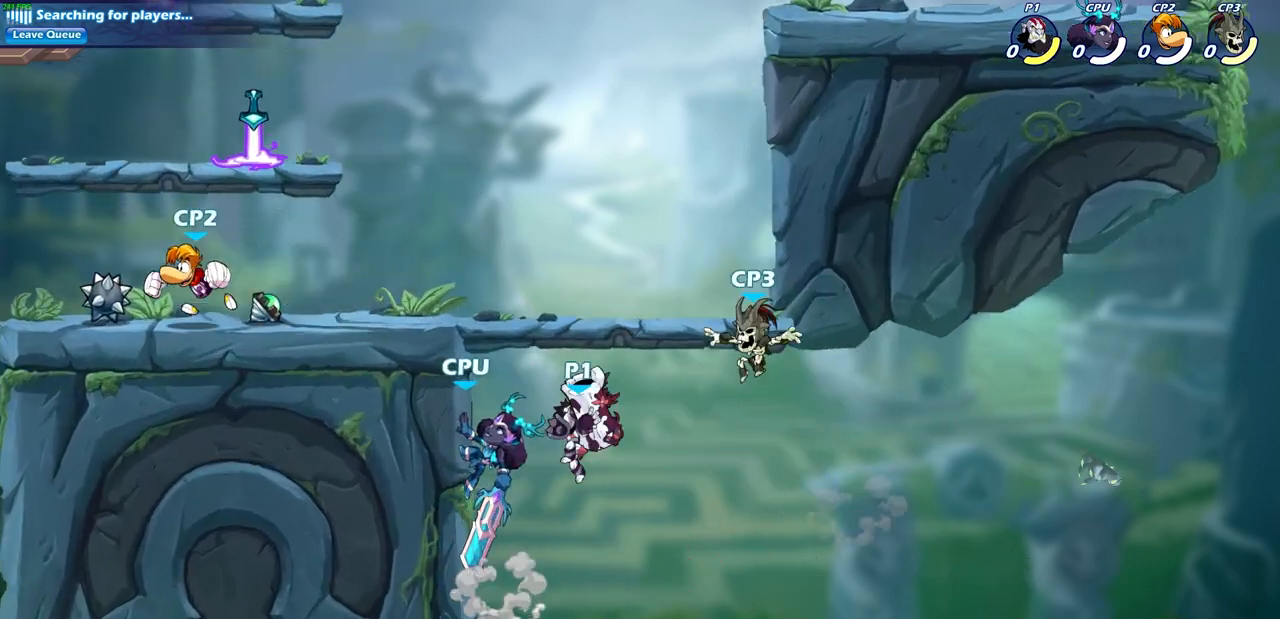
{"buttons": ["CROSS"], "left_stick": "up", "right_stick": "center", "events": [[200, "left_stick", "right"], [450, "CROSS", "down"], [500, "left_stick", "up"]]}
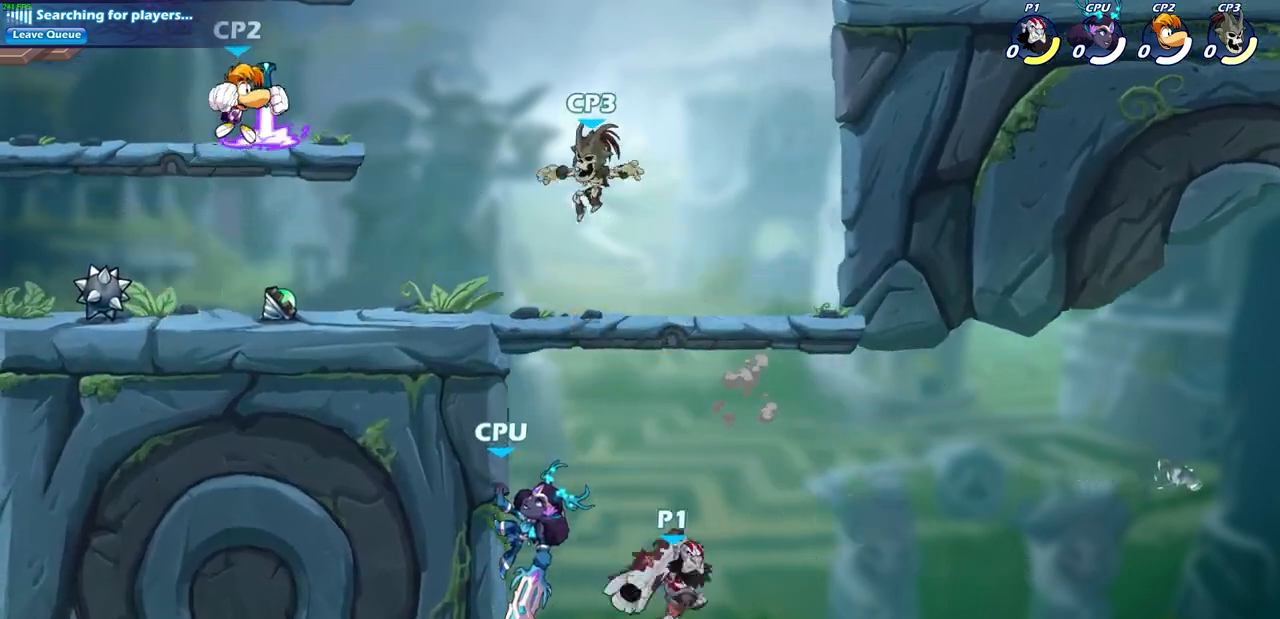
{"buttons": [], "left_stick": "center", "right_stick": "center", "events": [[50, "CIRCLE", "down"], [67, "CROSS", "up"], [100, "left_stick", "center"], [183, "CIRCLE", "up"]]}